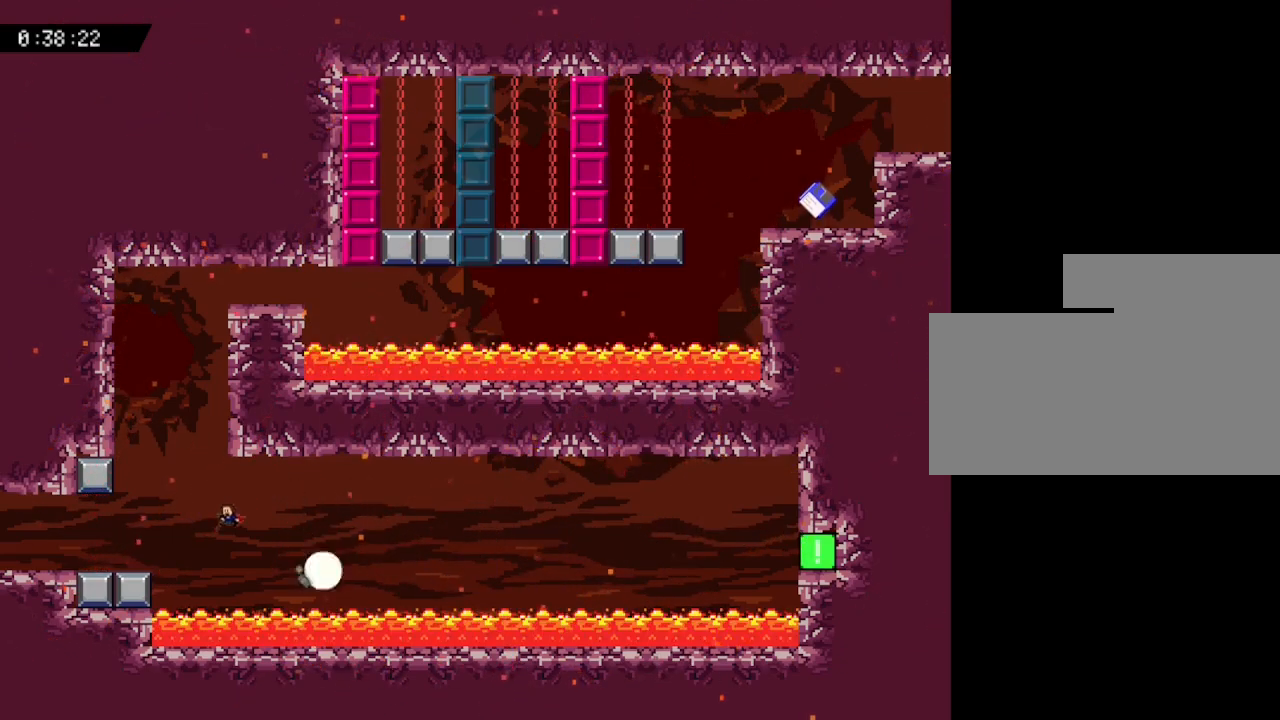
Gameplay with keyboard; each line is a JSON object with the keys held at the frame after it. "events" lists presses ("down") and releases ("up") of "down", "left", "r", "right", "up" and "z" between this image and that frame as [ms after this image, input, new state], when the widget could be followed in between. No other keys are recorded. Mouse input is not recorded. Not read: other_keys.
{"keys": ["left"], "events": [[233, "z", "down"], [333, "z", "up"], [417, "z", "down"], [483, "z", "up"]]}
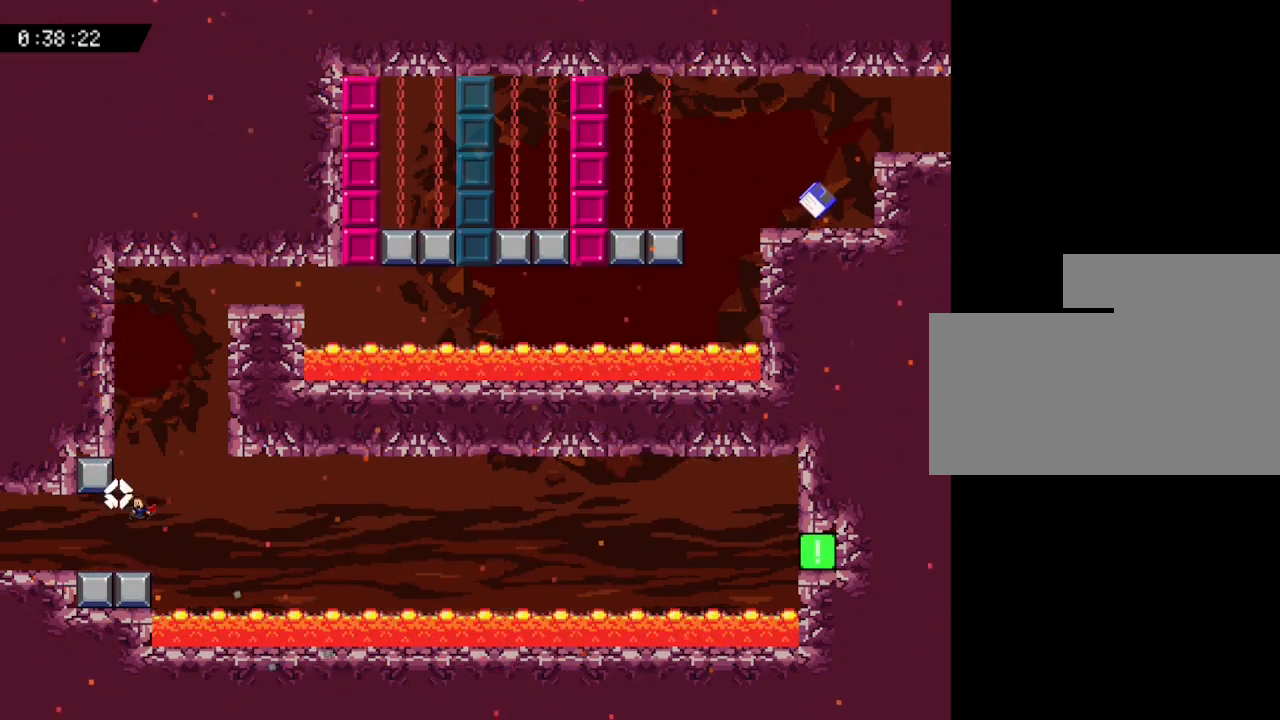
{"keys": ["left"], "events": [[50, "z", "down"], [133, "z", "up"], [183, "z", "down"], [300, "z", "up"]]}
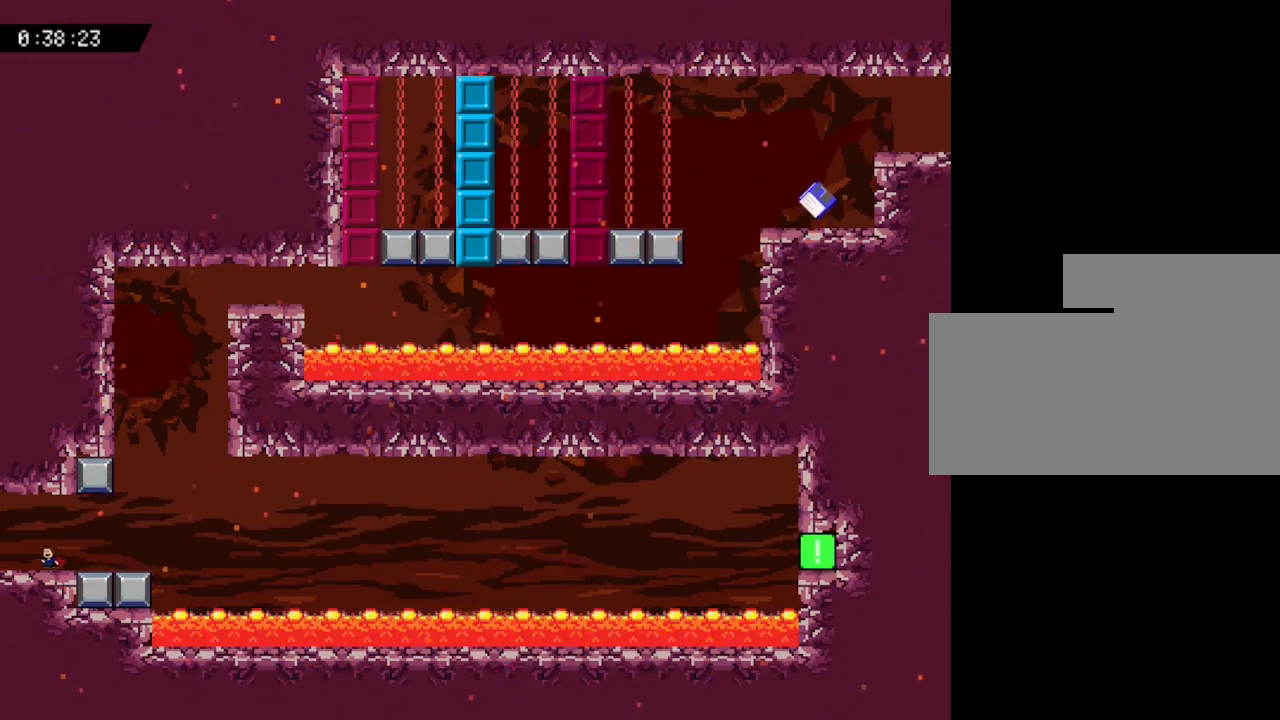
{"keys": ["left"], "events": [[250, "left", "up"], [500, "left", "down"]]}
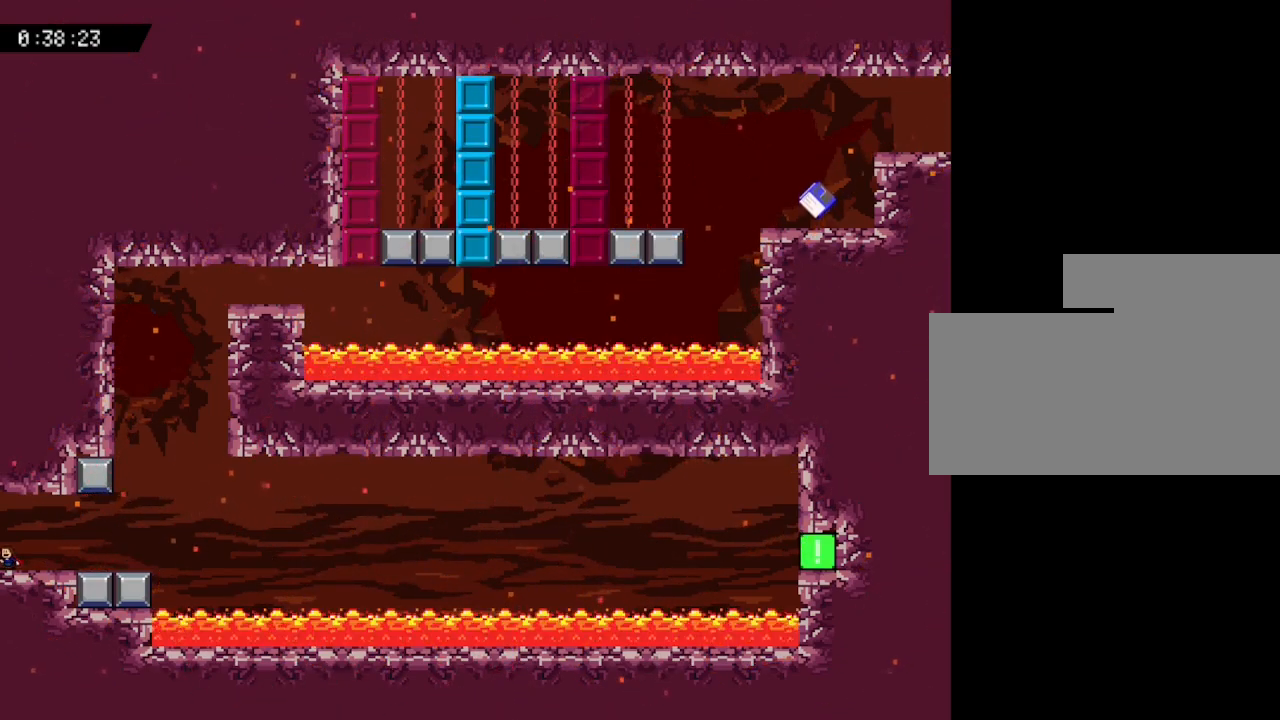
{"keys": [], "events": [[233, "left", "up"]]}
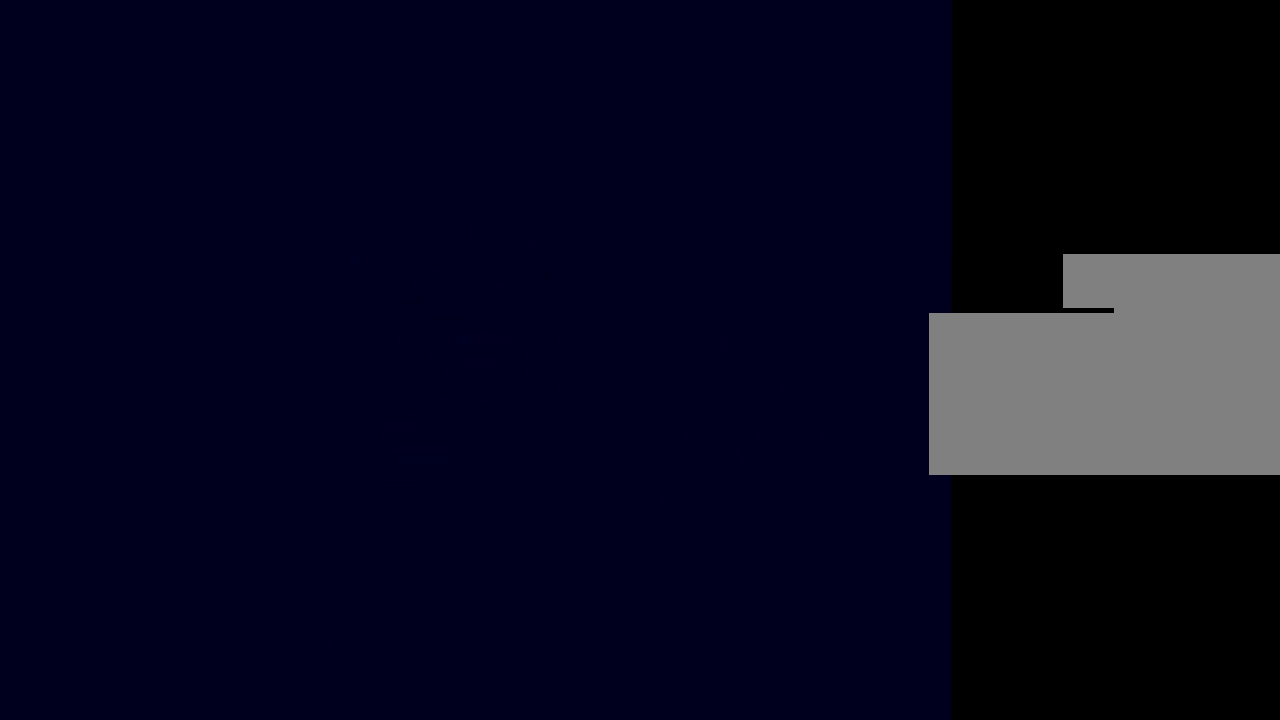
{"keys": [], "events": []}
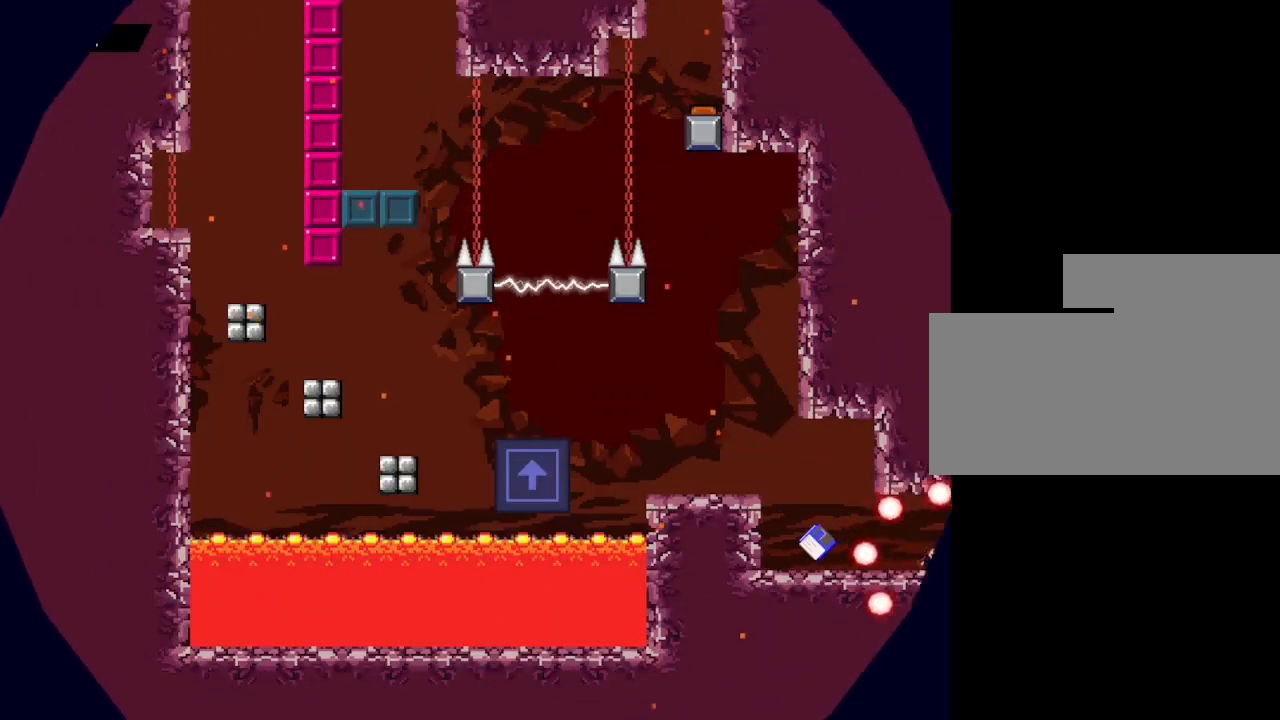
{"keys": ["left"], "events": [[350, "left", "down"]]}
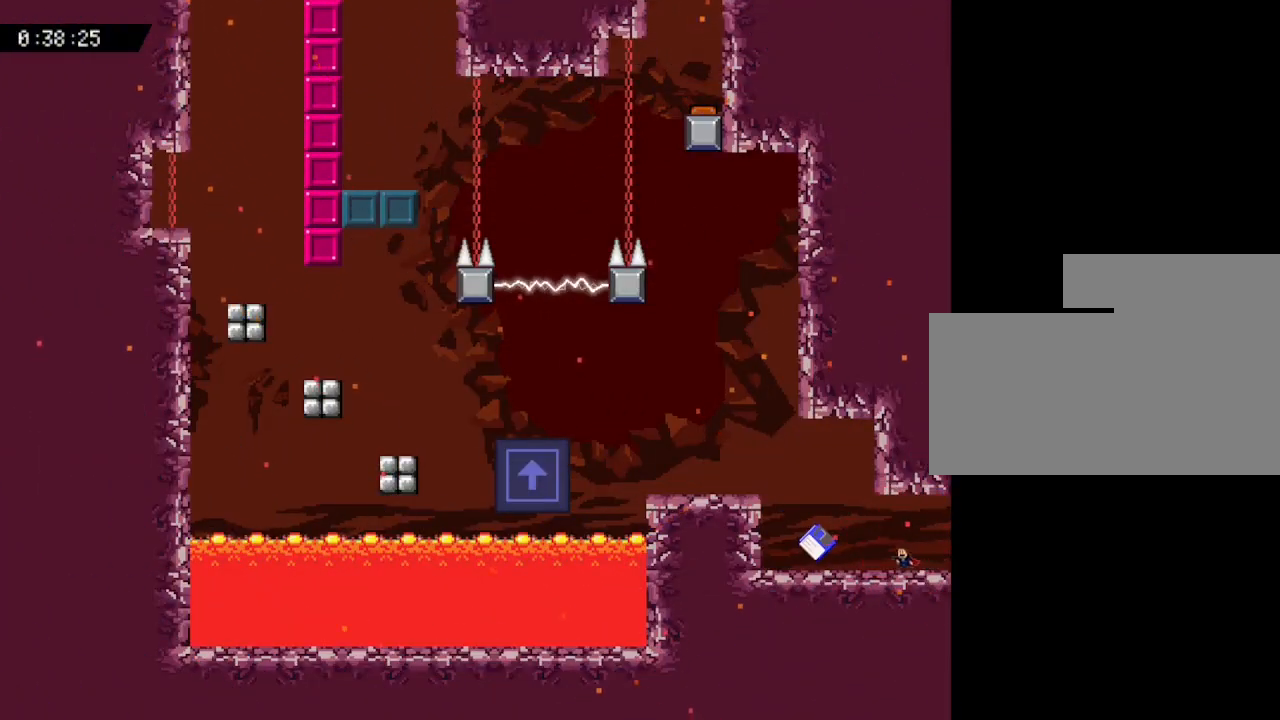
{"keys": ["left"], "events": []}
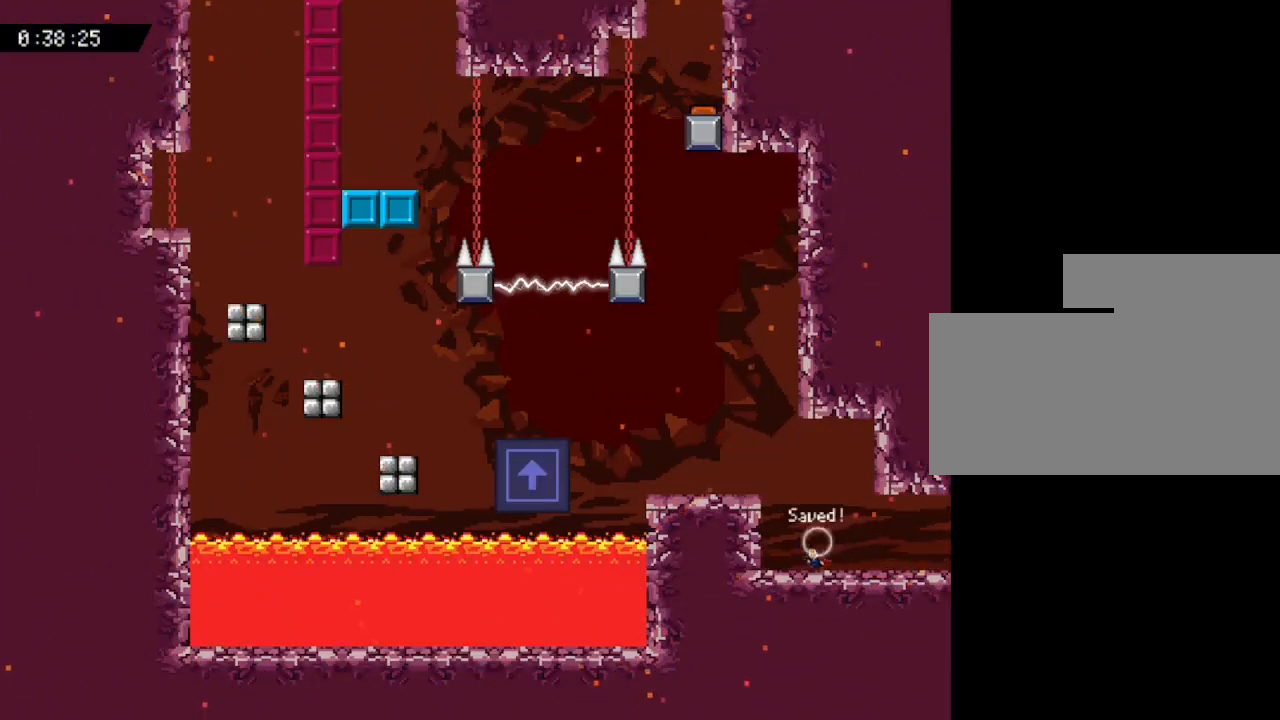
{"keys": ["left"], "events": []}
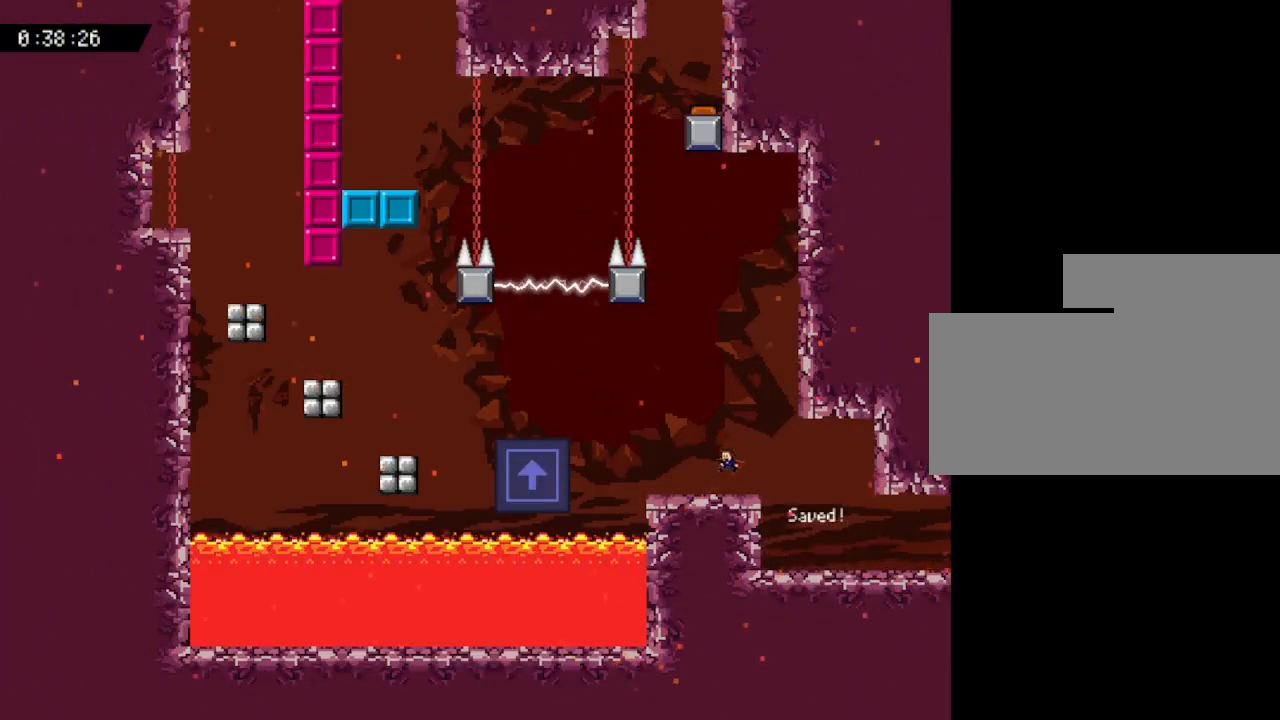
{"keys": ["left"], "events": []}
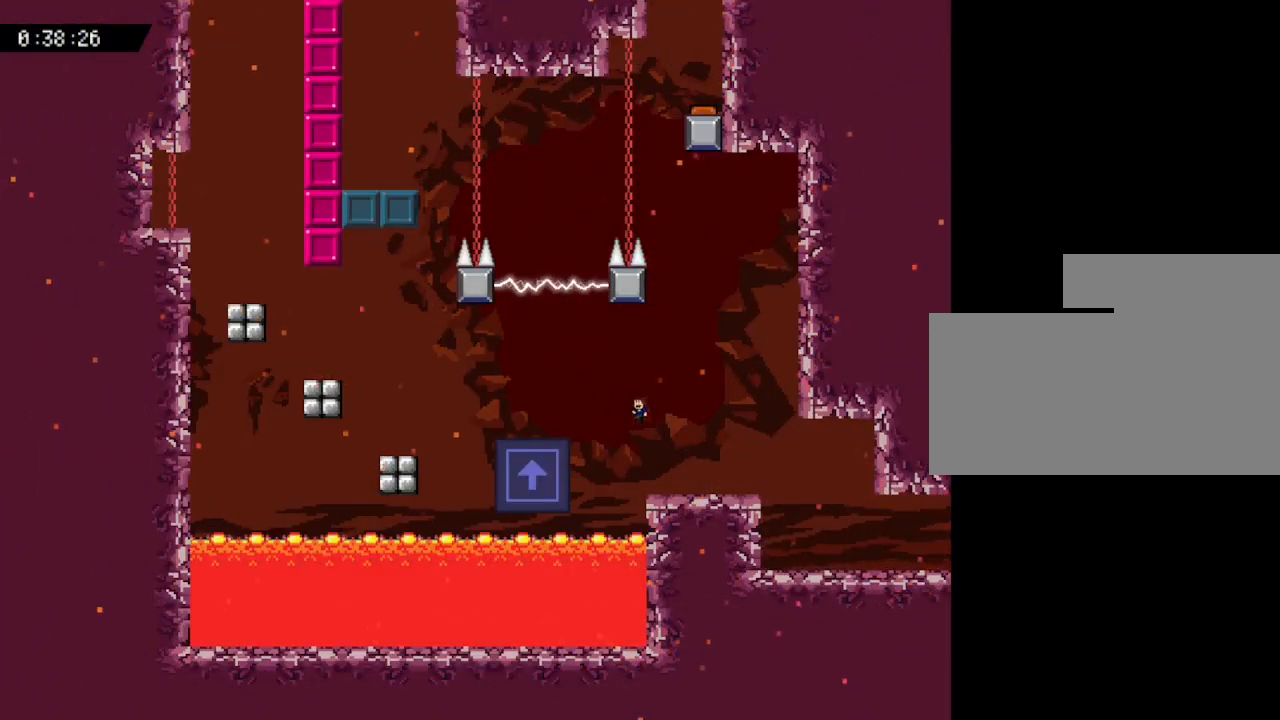
{"keys": ["left"], "events": []}
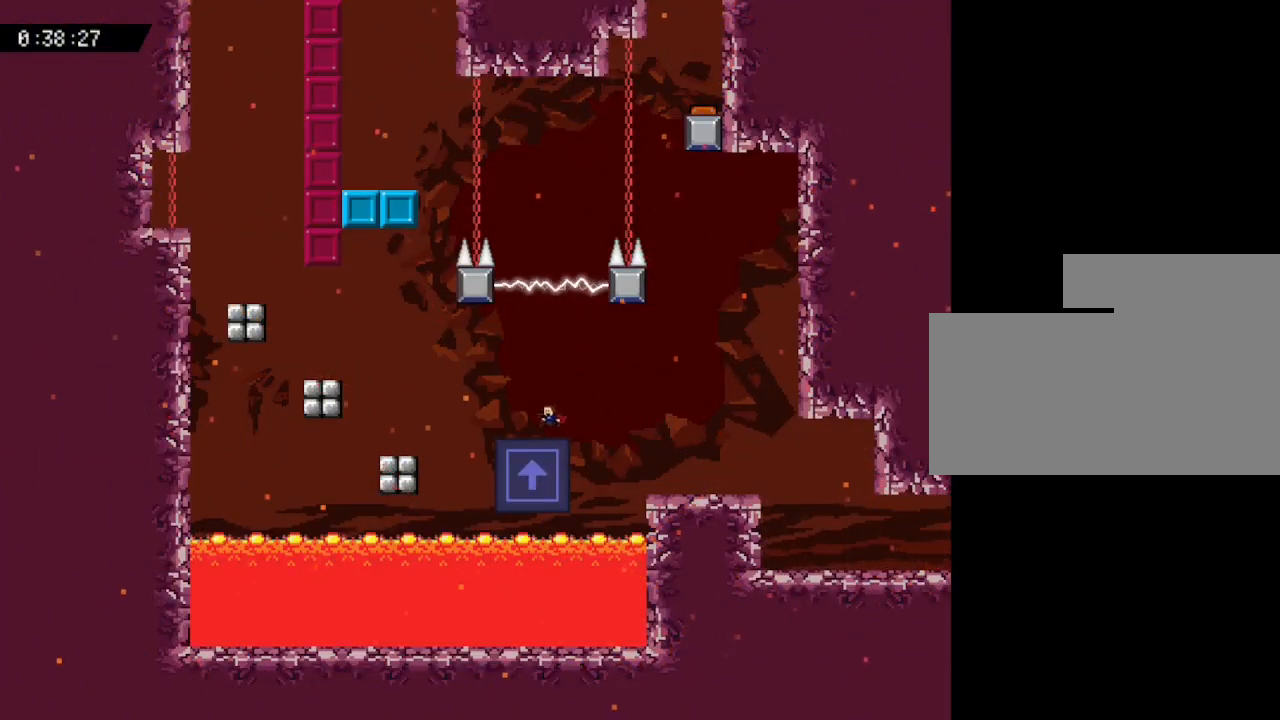
{"keys": ["left"], "events": []}
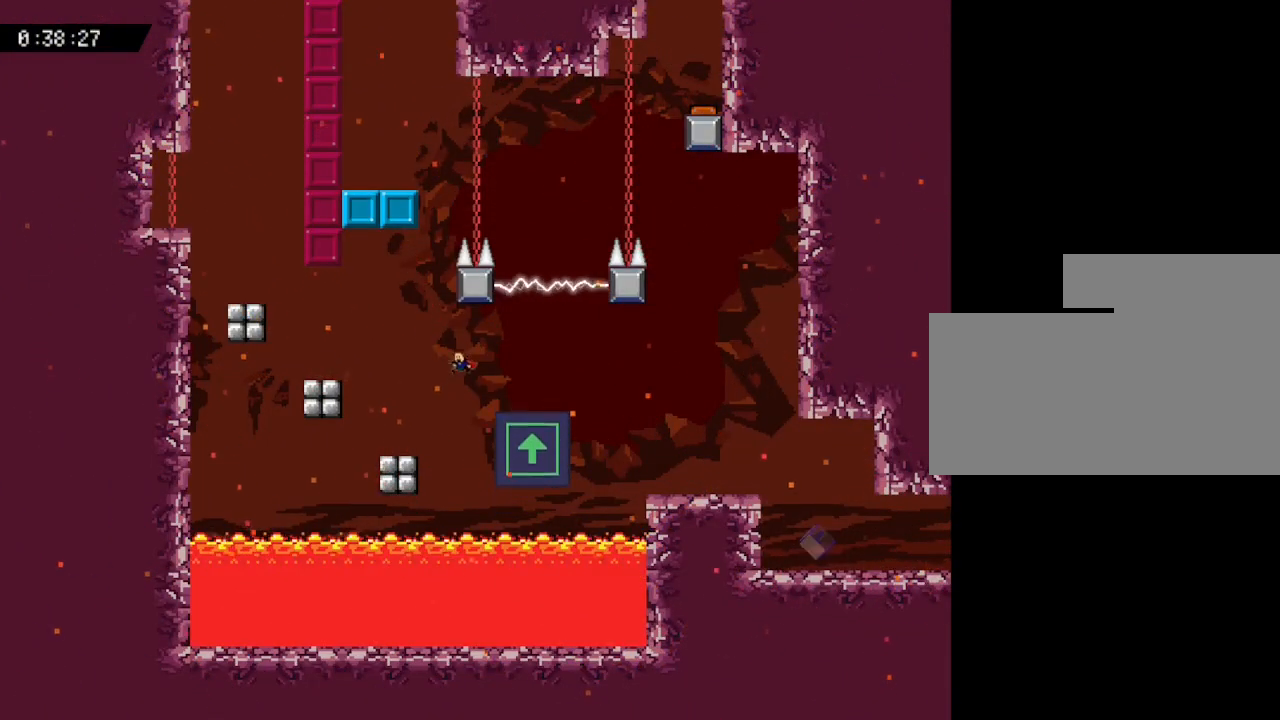
{"keys": ["left"], "events": []}
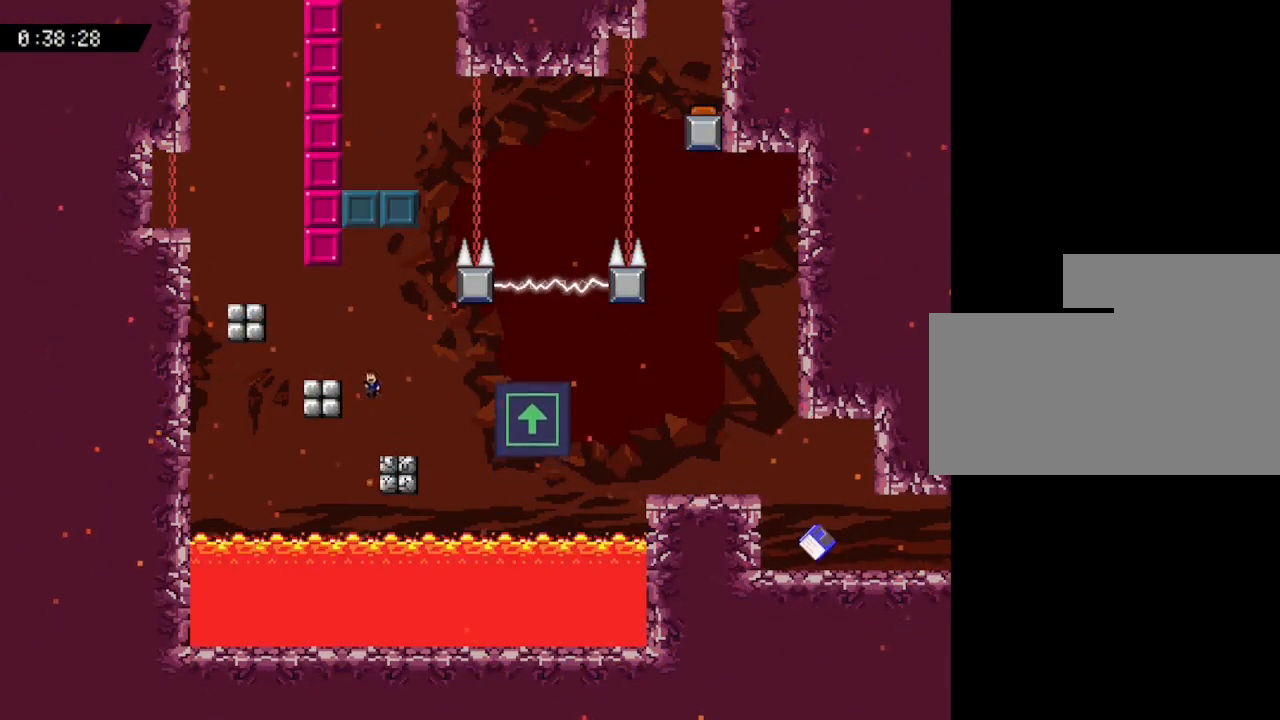
{"keys": ["left"], "events": [[283, "left", "up"], [467, "left", "down"]]}
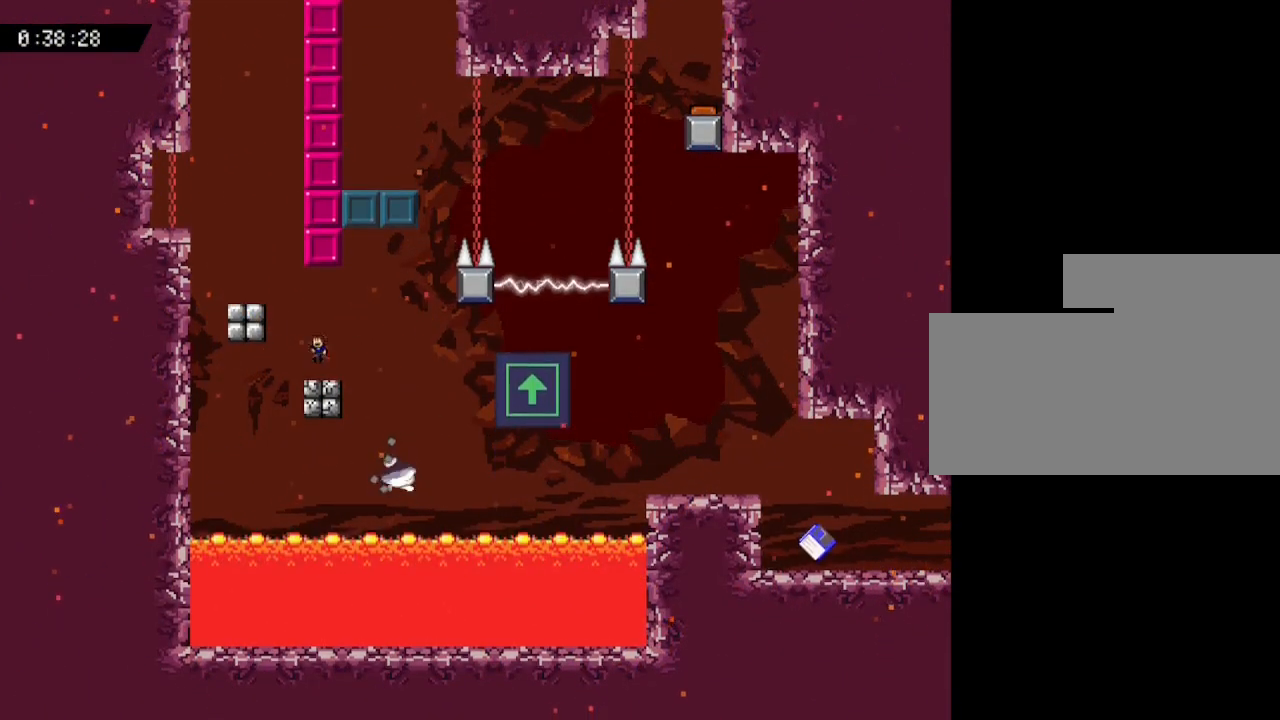
{"keys": [], "events": [[450, "left", "up"]]}
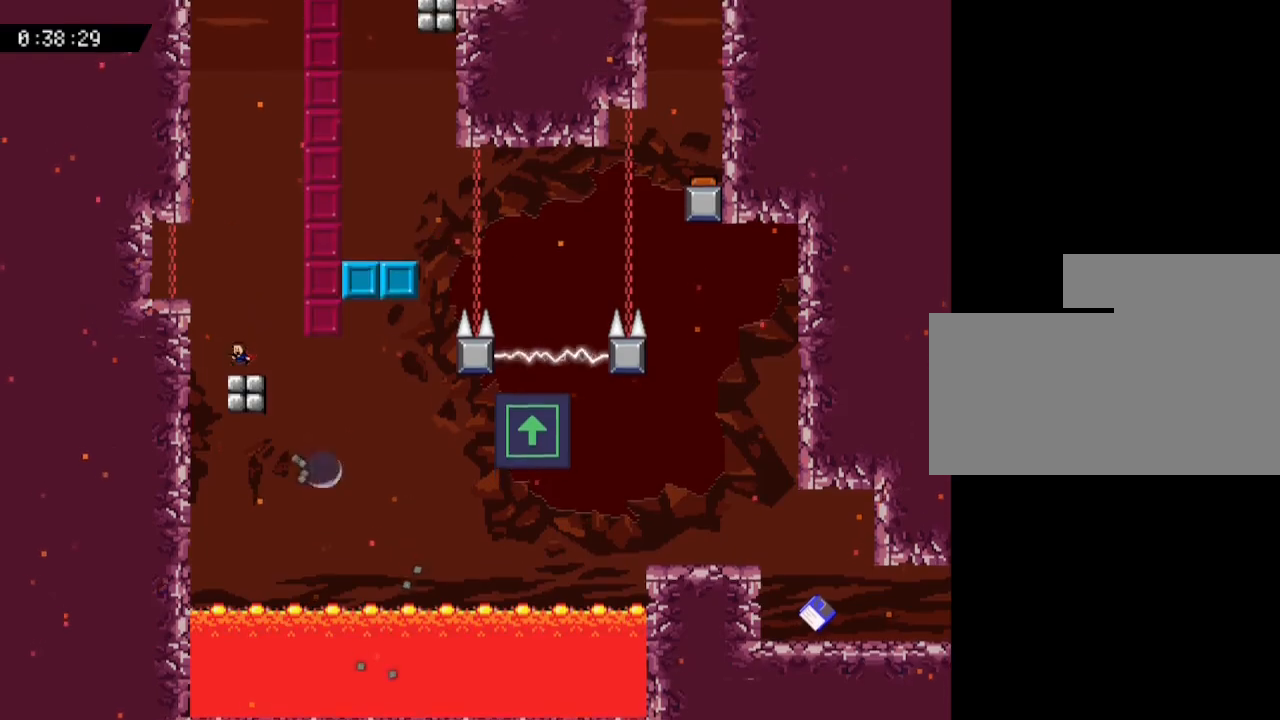
{"keys": ["left"], "events": [[183, "left", "down"]]}
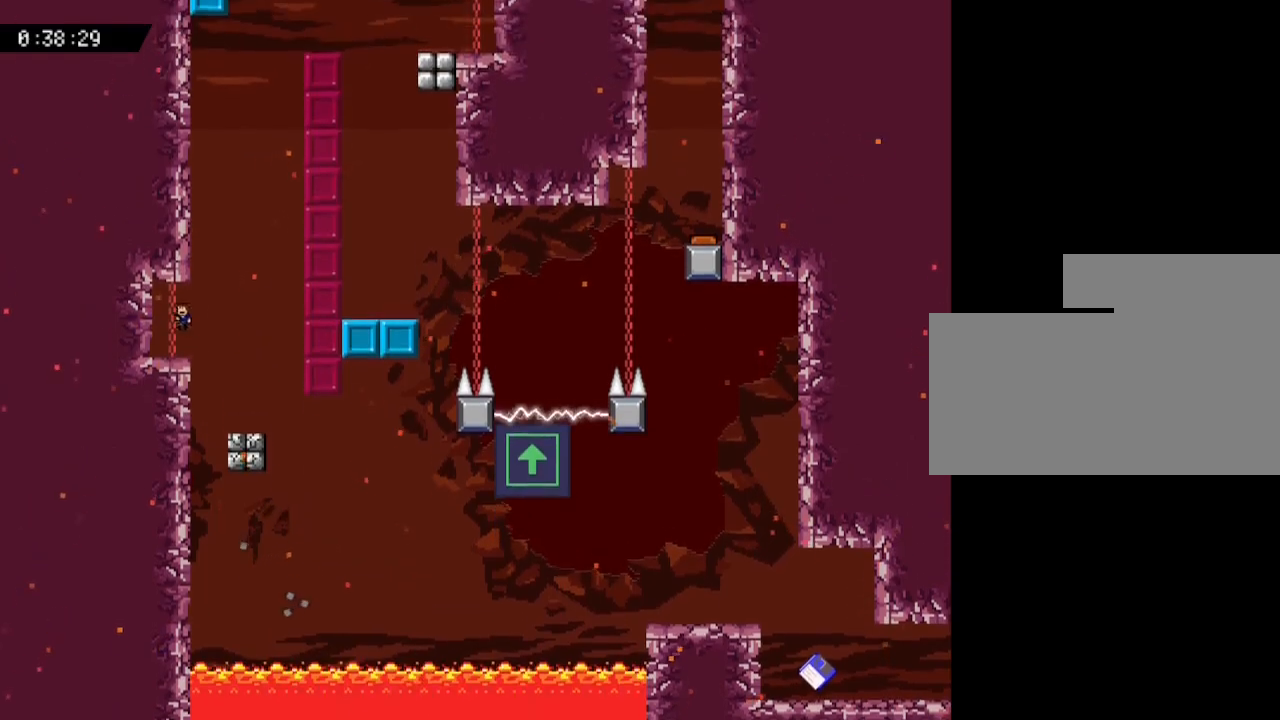
{"keys": [], "events": [[17, "left", "up"]]}
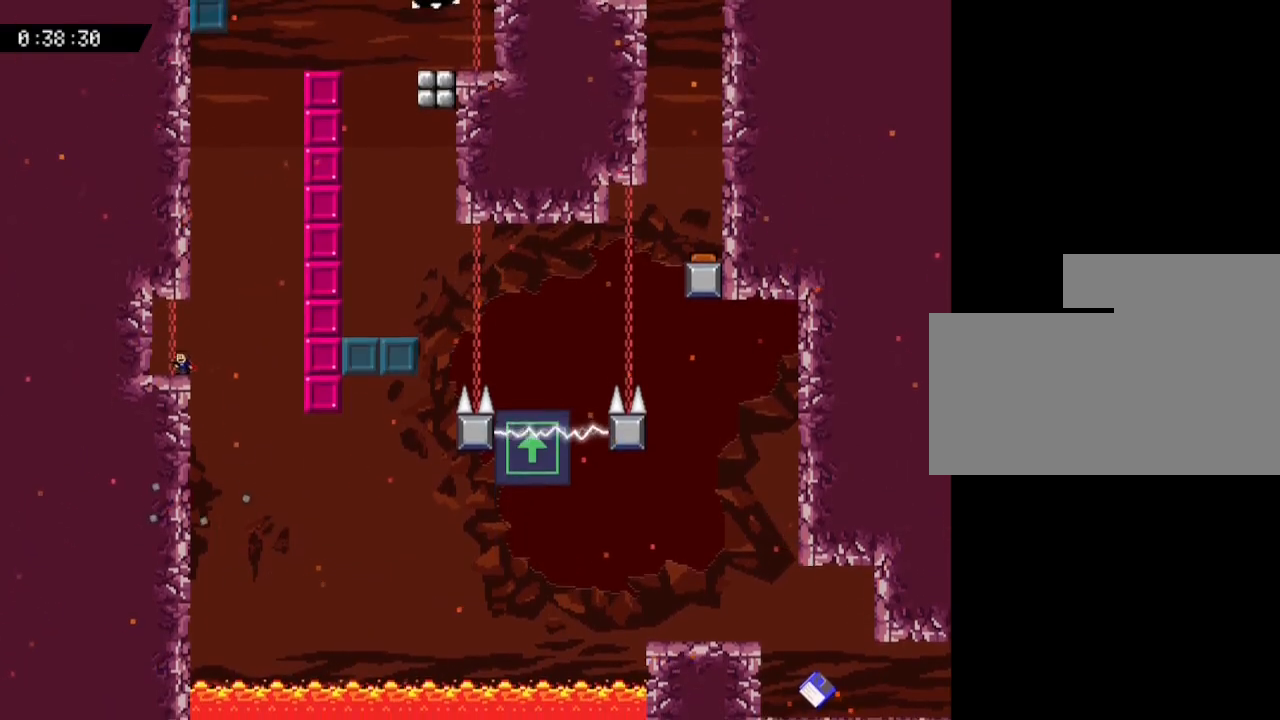
{"keys": ["right"], "events": [[283, "right", "down"]]}
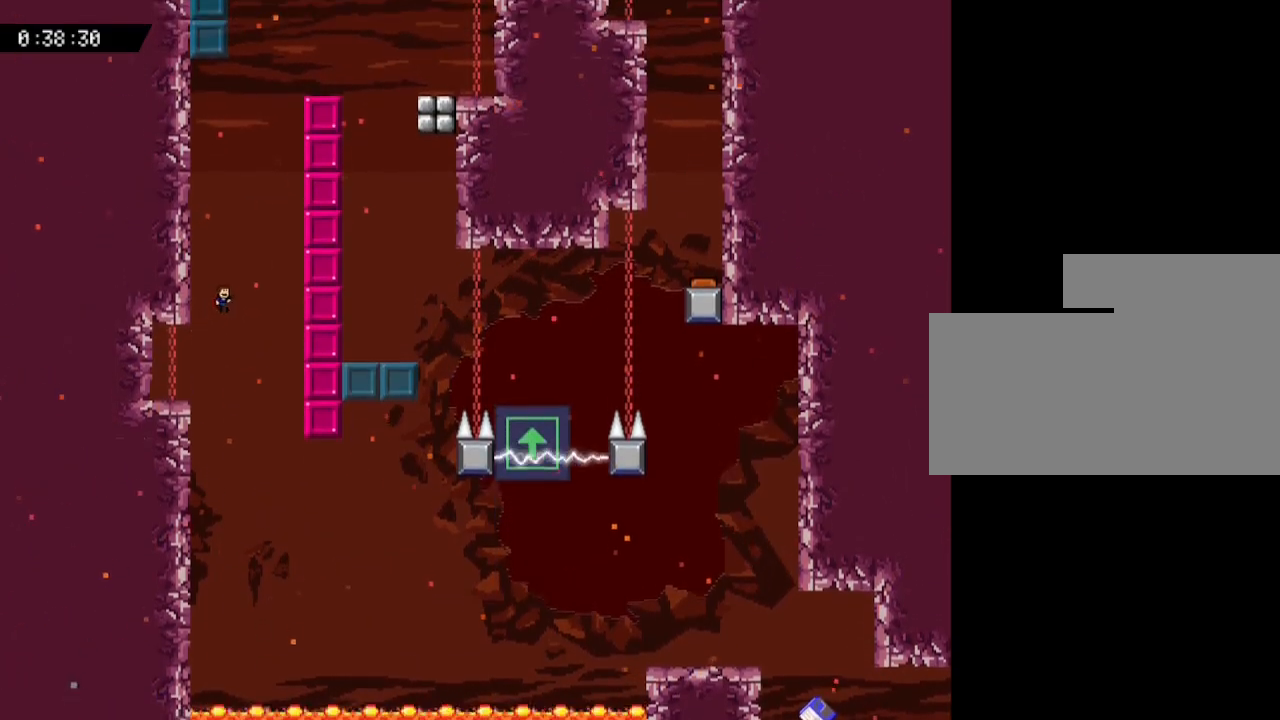
{"keys": ["right"], "events": []}
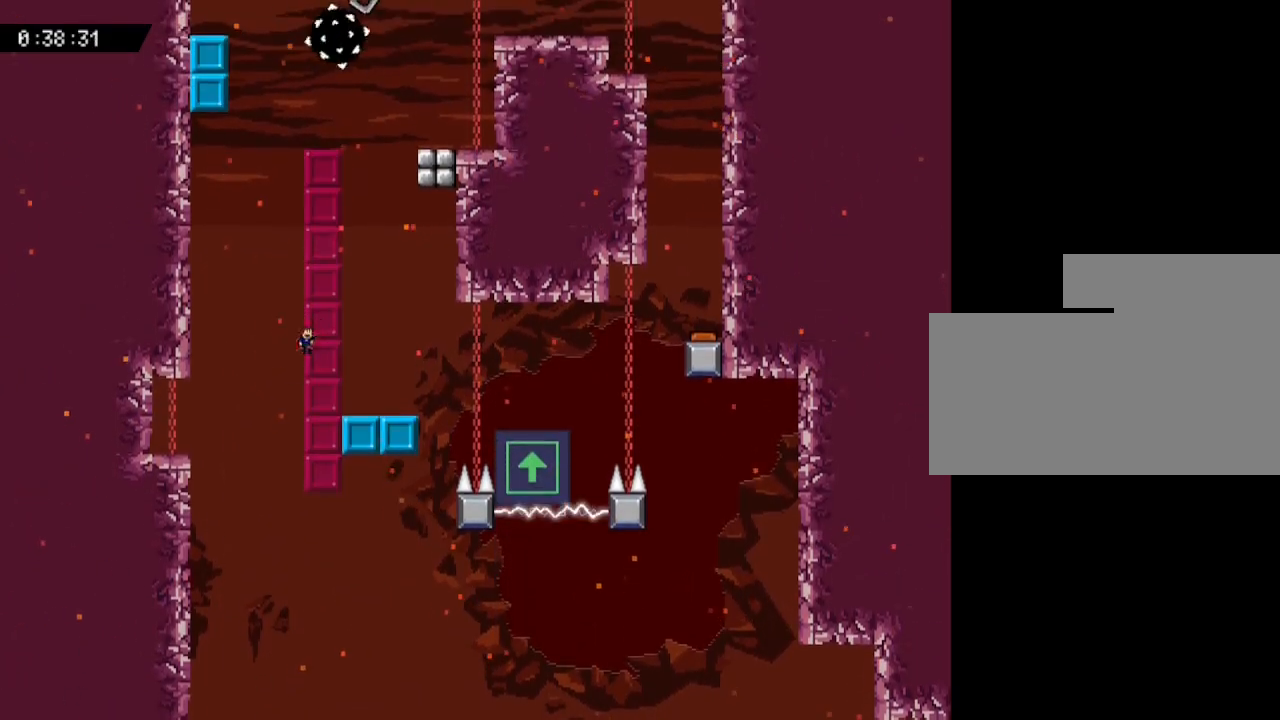
{"keys": ["right"], "events": []}
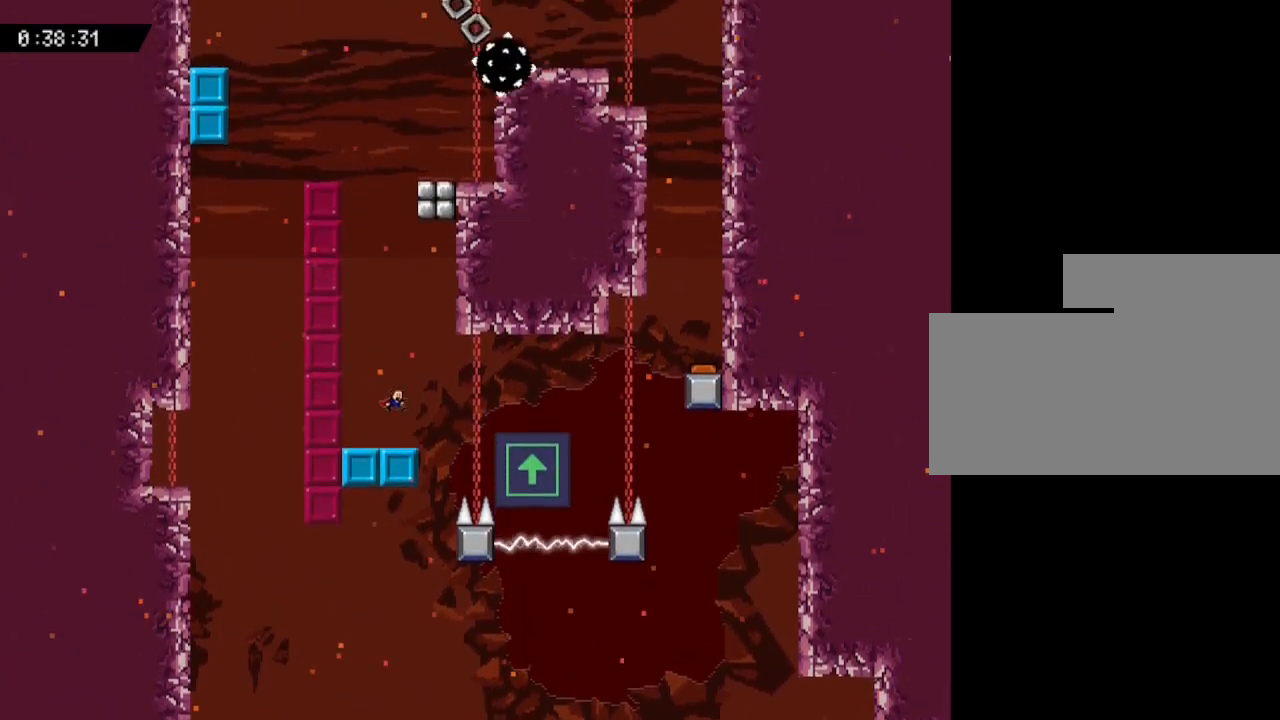
{"keys": ["right"], "events": [[33, "right", "up"], [83, "right", "down"]]}
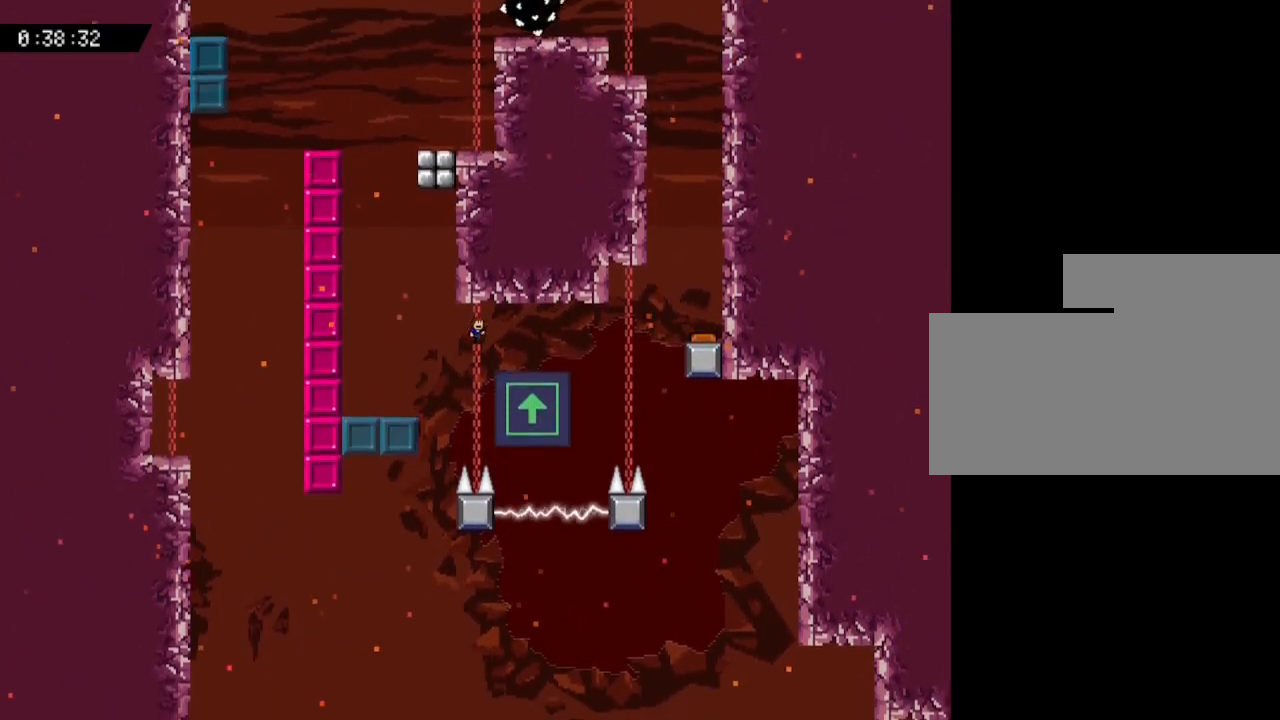
{"keys": ["right"], "events": []}
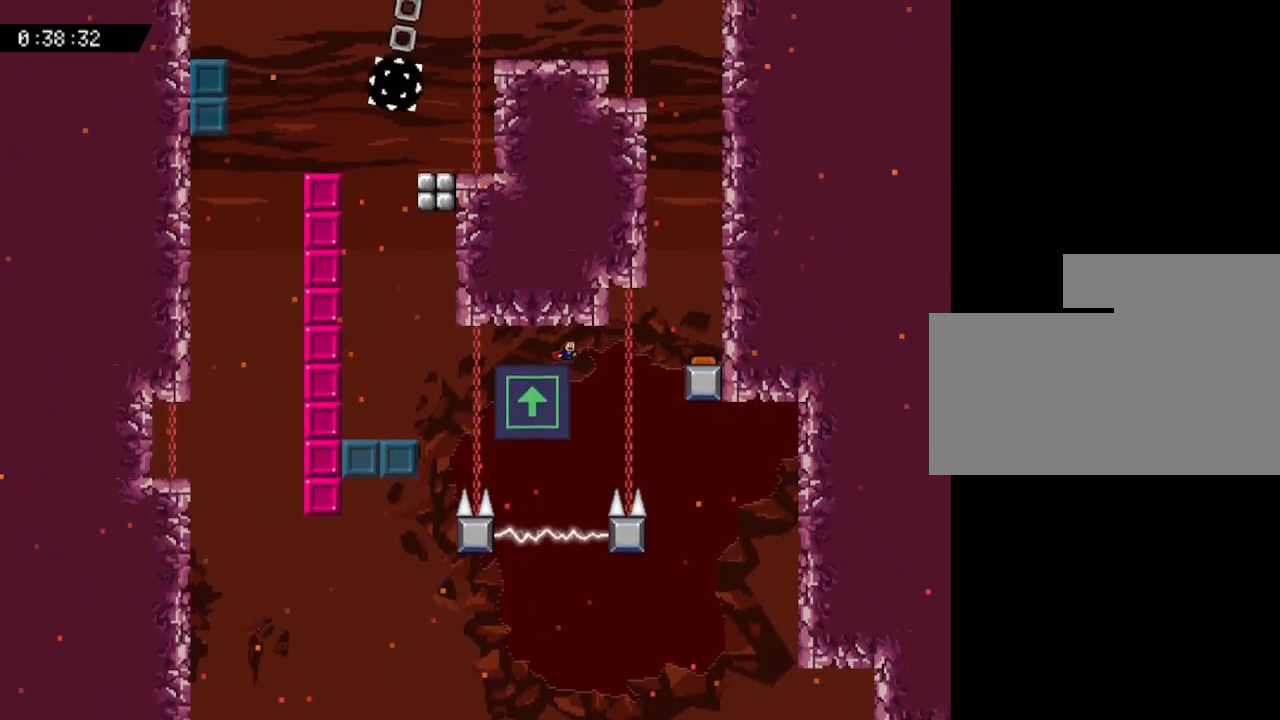
{"keys": ["right"], "events": []}
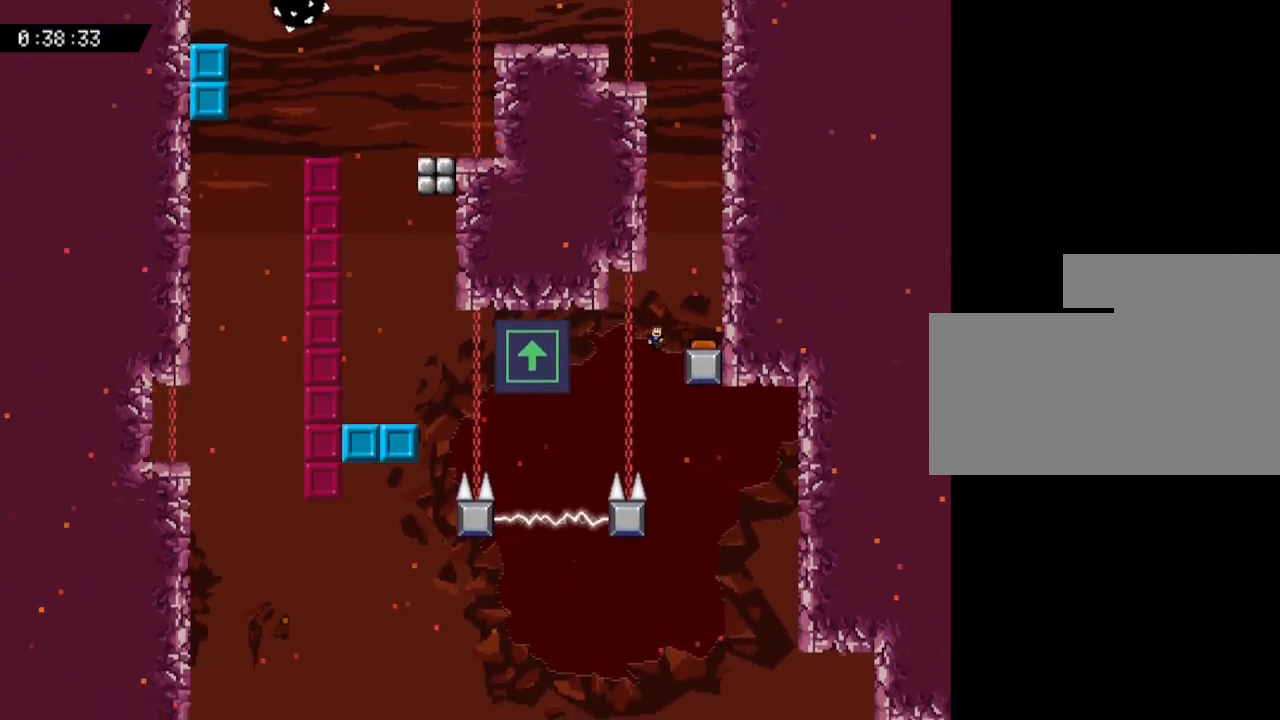
{"keys": [], "events": [[217, "right", "up"]]}
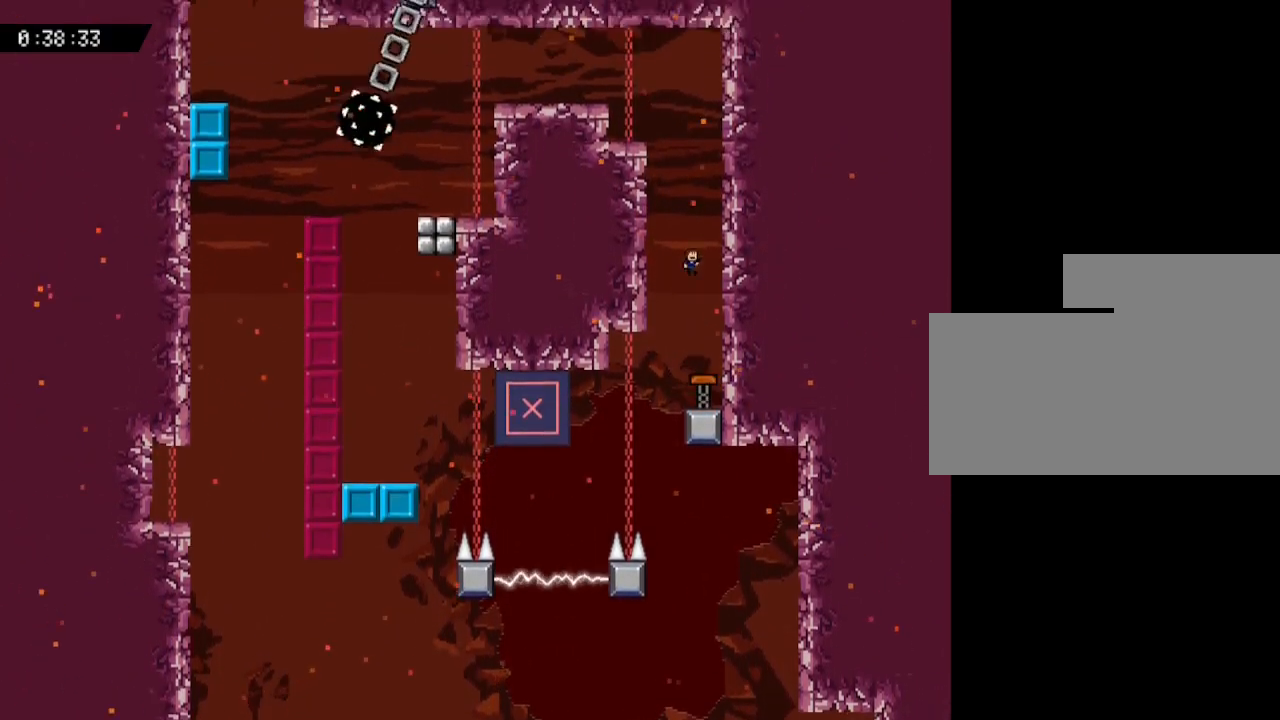
{"keys": ["left"], "events": [[433, "left", "down"]]}
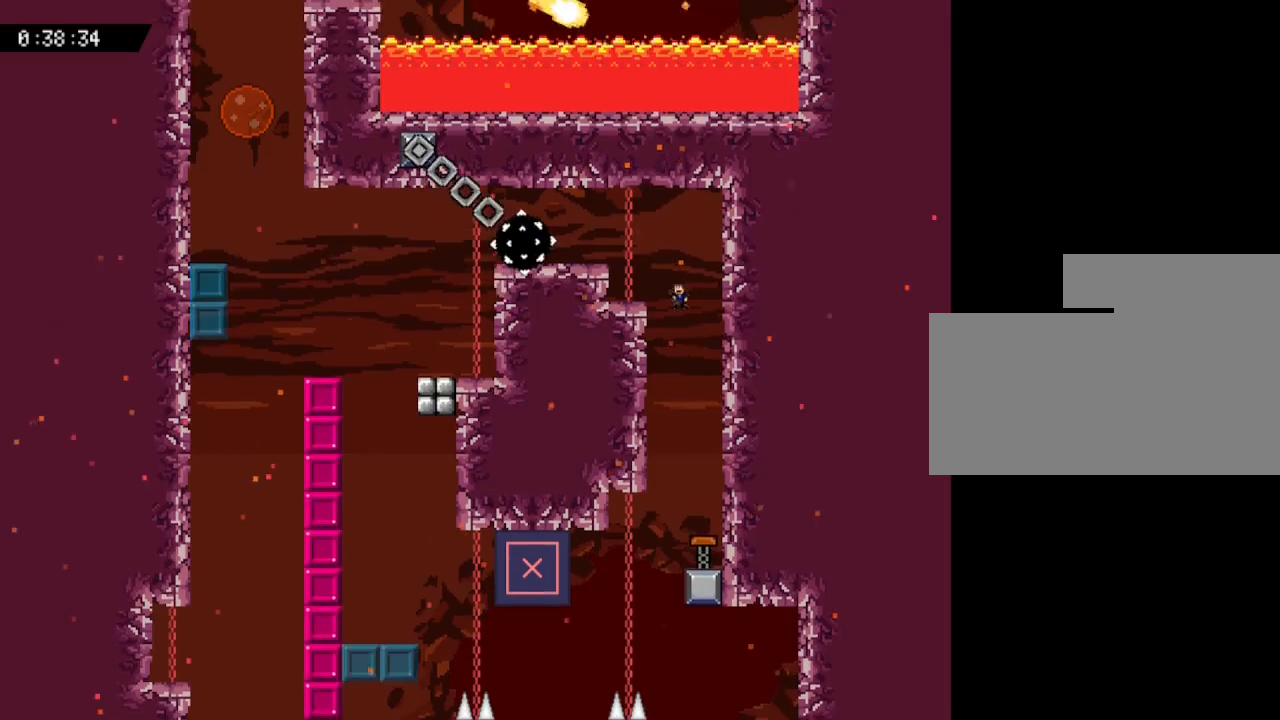
{"keys": ["left"], "events": [[367, "left", "up"], [483, "left", "down"]]}
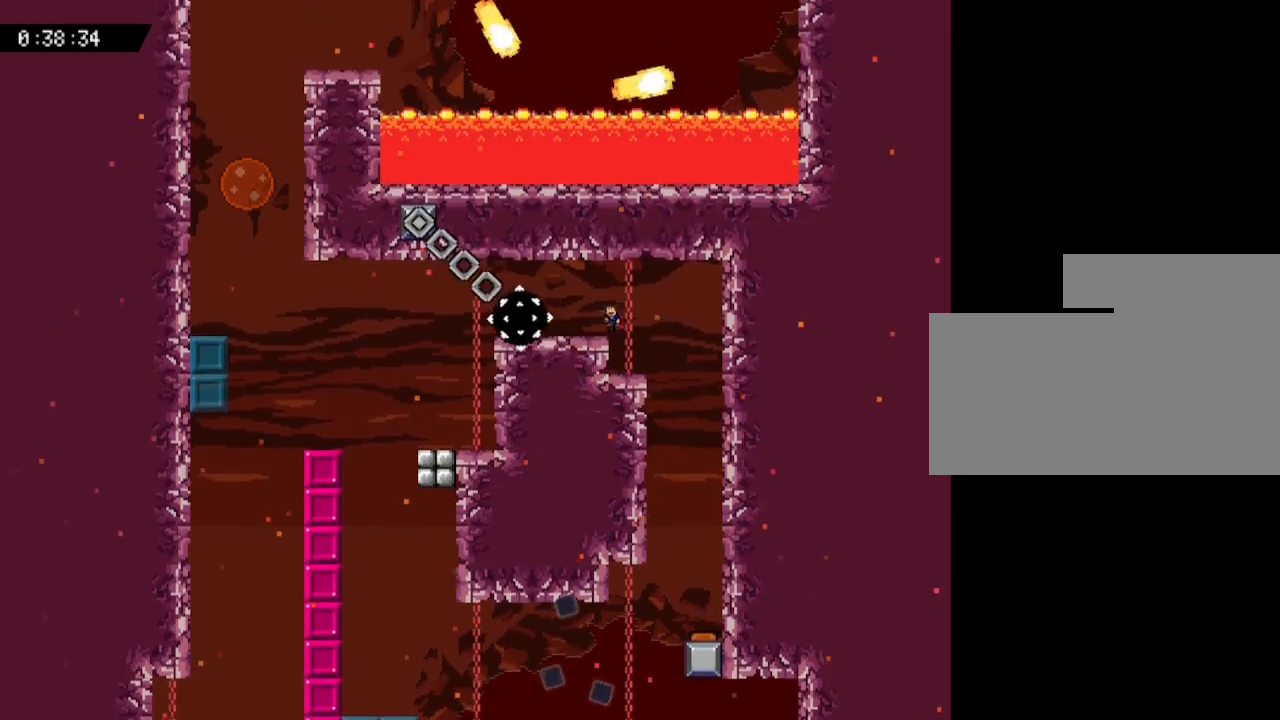
{"keys": ["left"], "events": []}
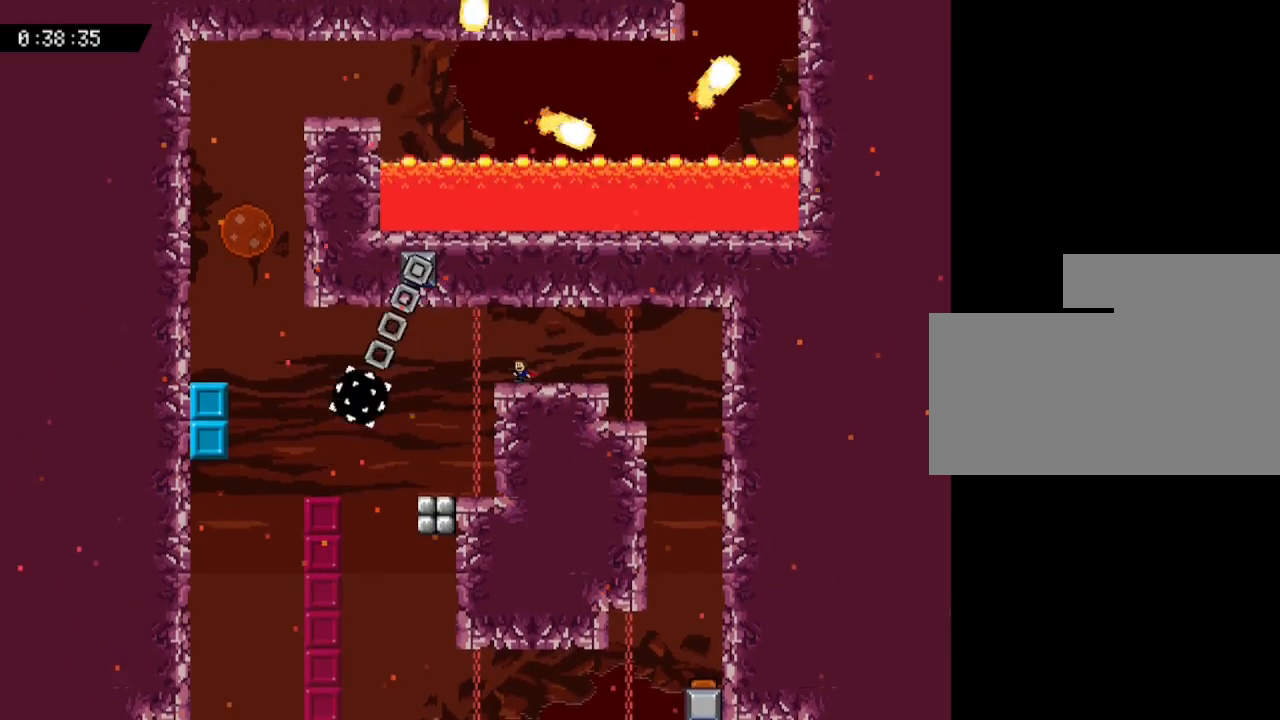
{"keys": [], "events": [[250, "left", "up"], [333, "right", "down"], [483, "right", "up"]]}
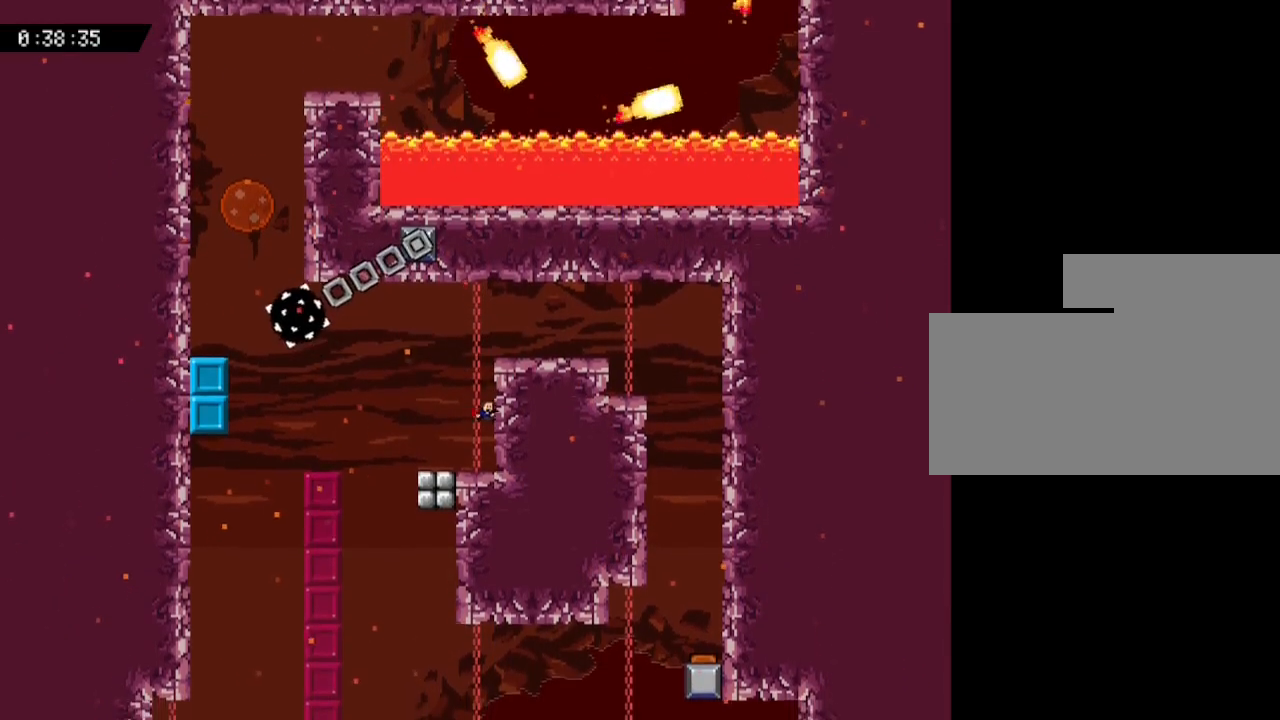
{"keys": ["left"], "events": [[483, "left", "down"]]}
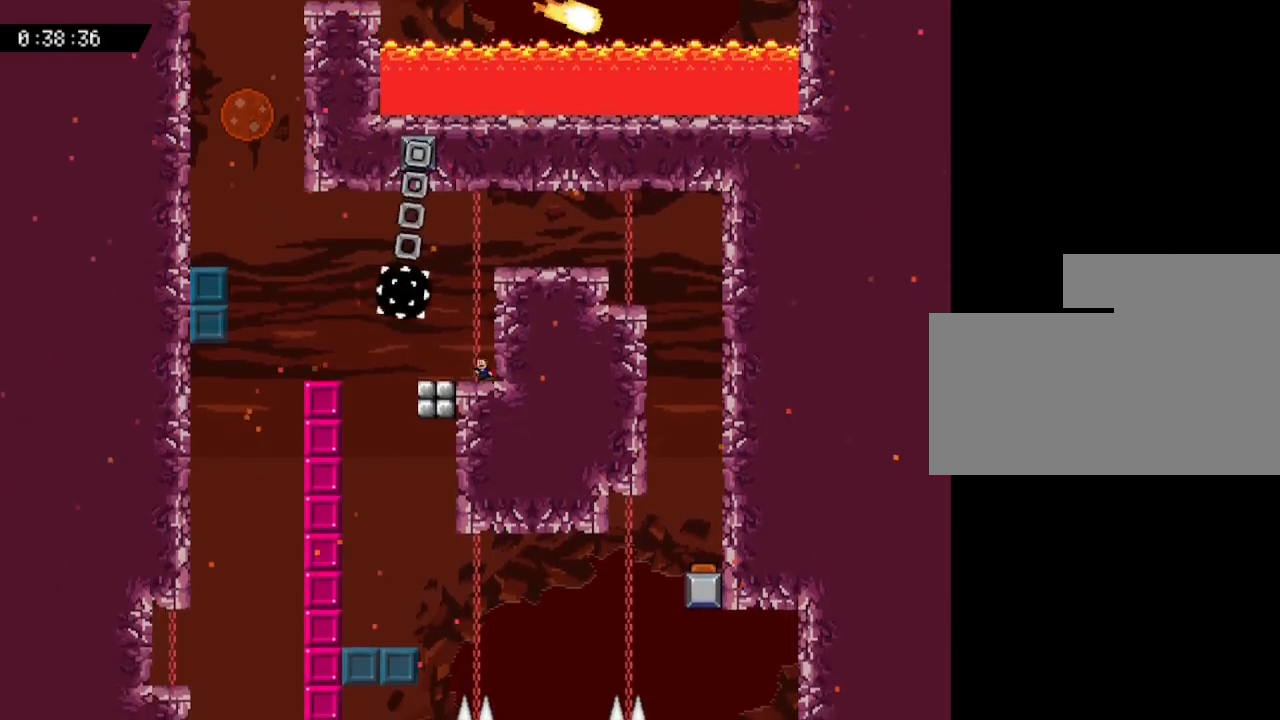
{"keys": ["left"], "events": []}
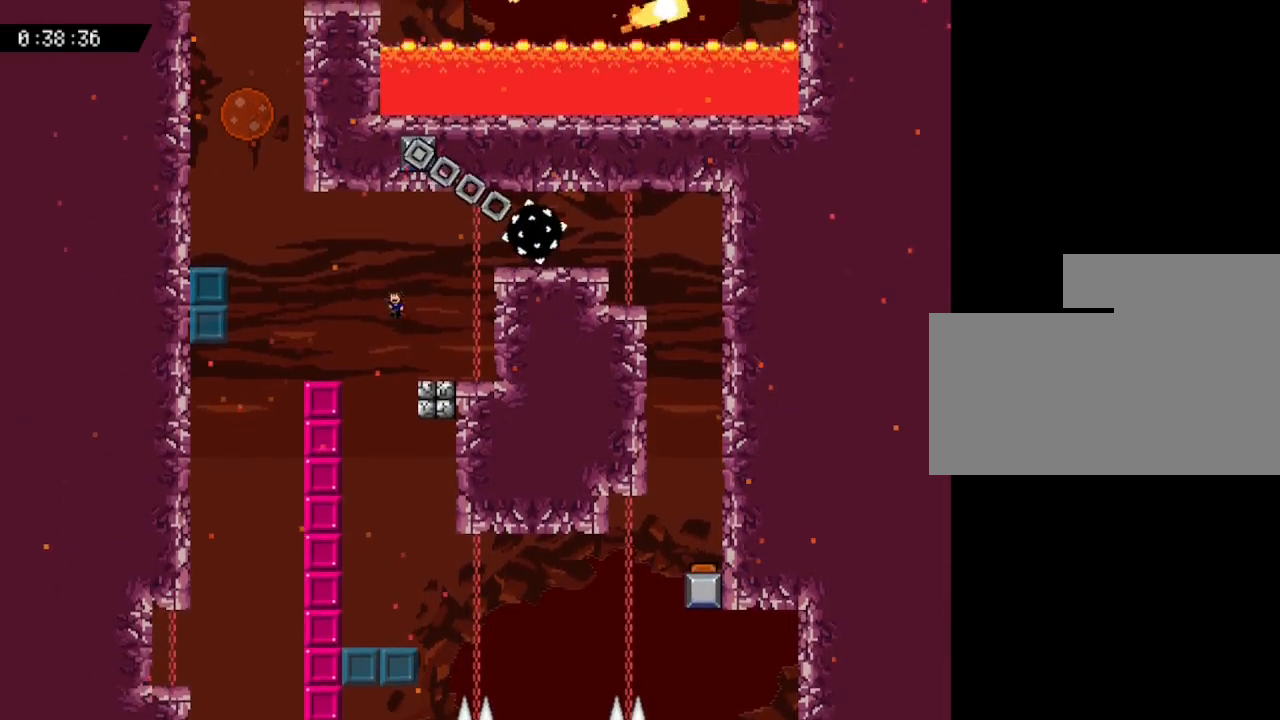
{"keys": ["left"], "events": []}
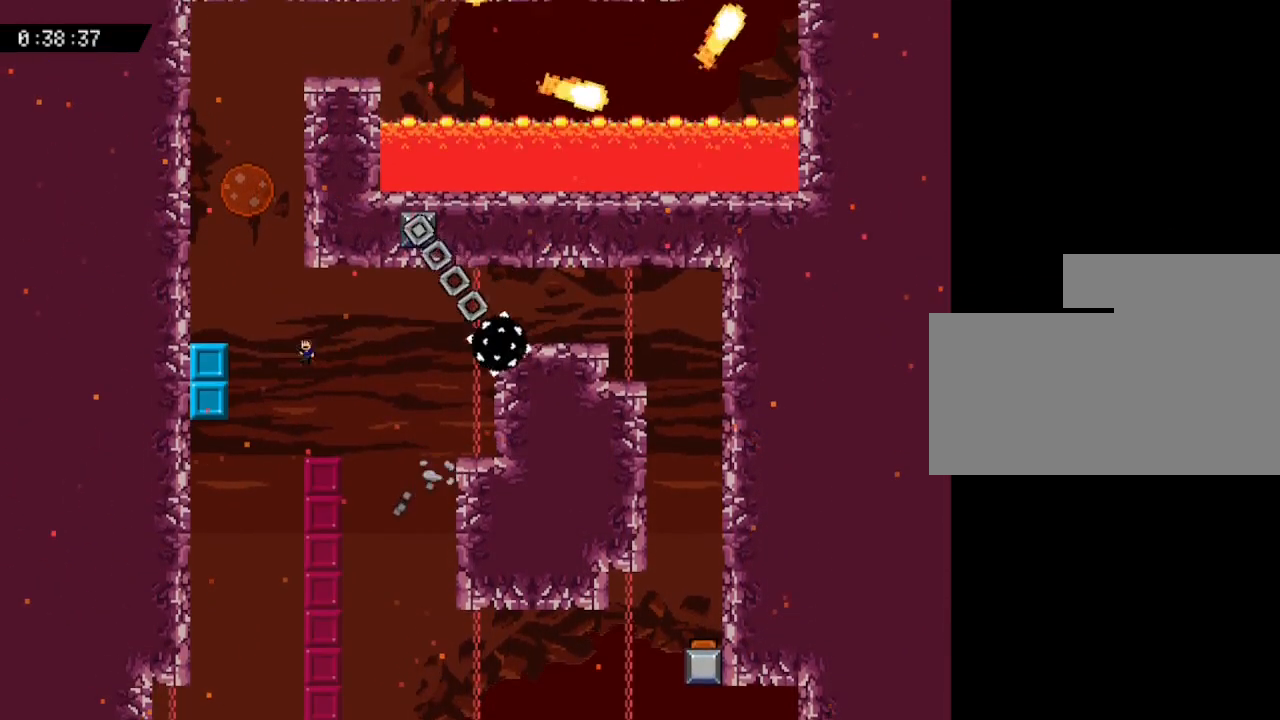
{"keys": ["left"], "events": []}